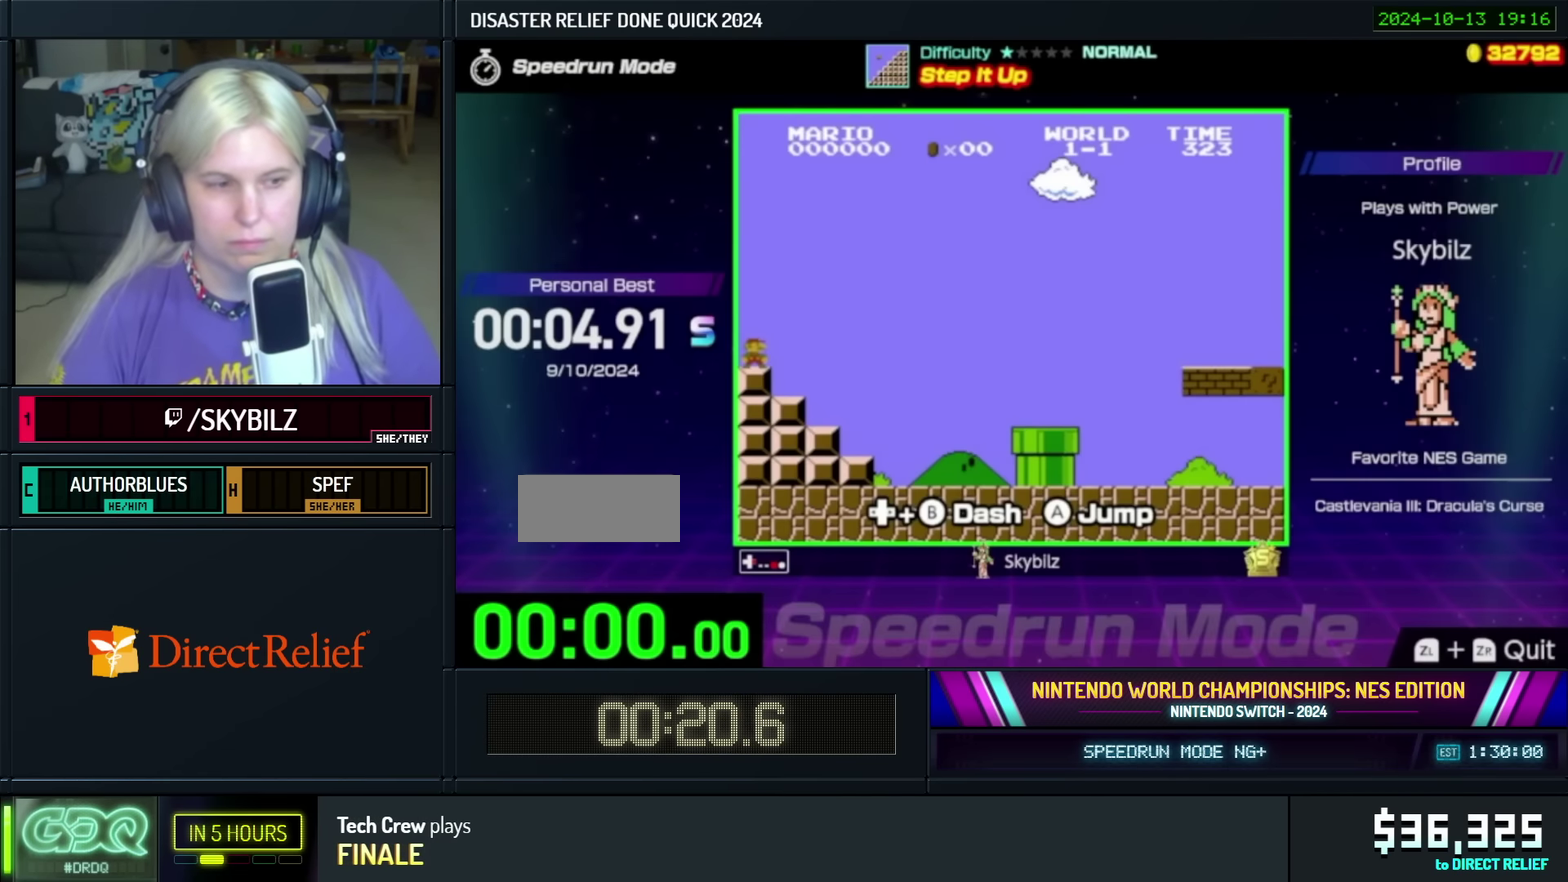
Gameplay with a controller (Nintendo layout); each line is a JSON object with the inputs held at the frame after it. "events" lists button and stick changes between this image and that frame as [ms after this image, input, new state], when the widget could be followed in between. Not read: L3 R3.
{"buttons": ["B", "DPAD_RIGHT"], "events": []}
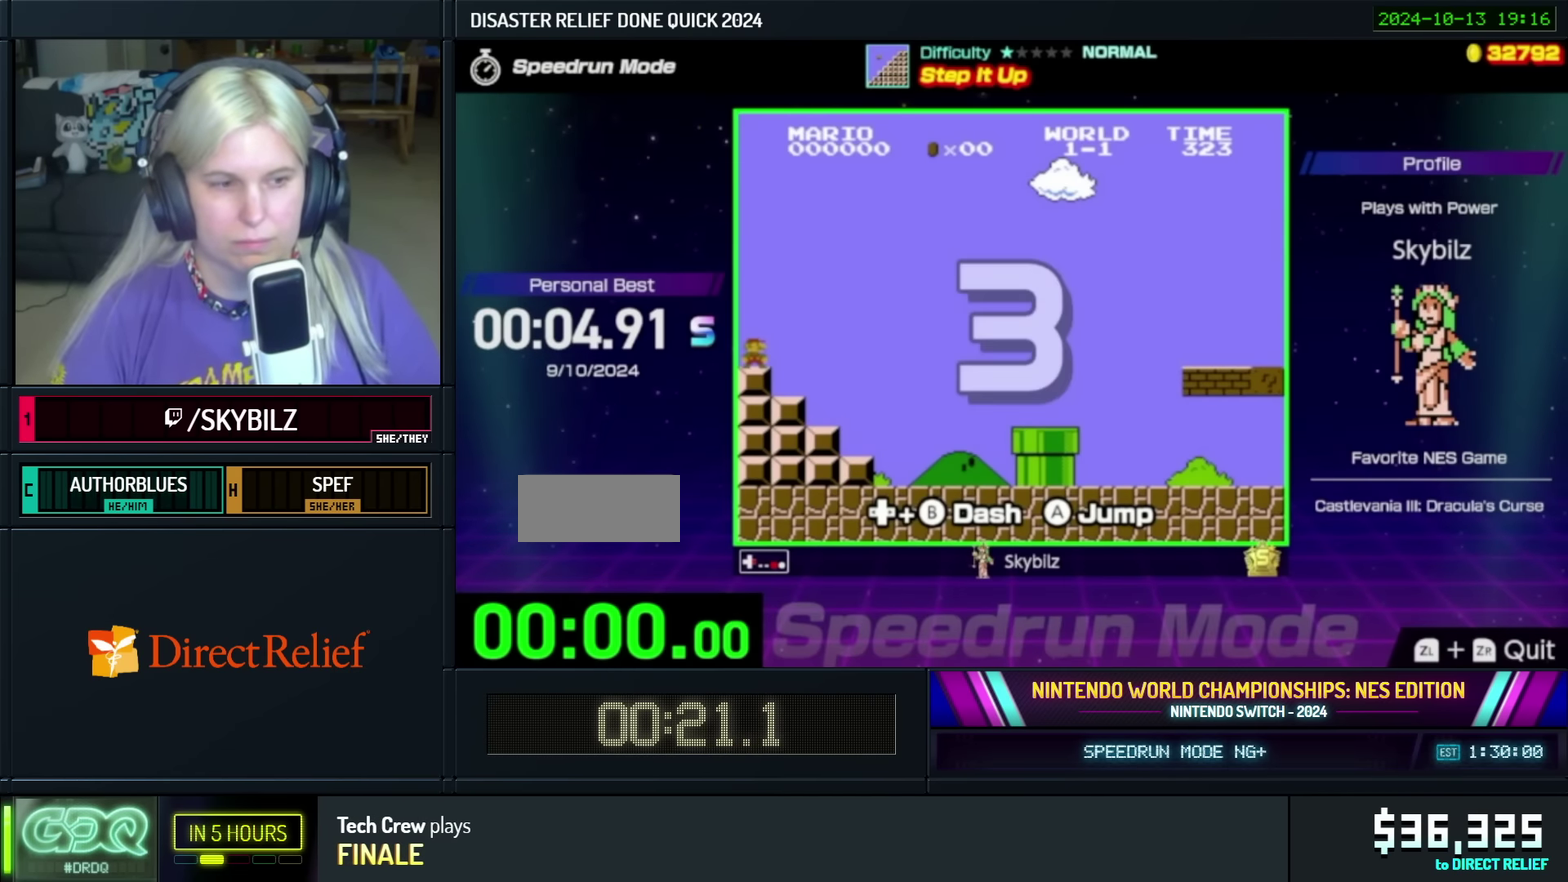
{"buttons": ["B", "DPAD_RIGHT"], "events": []}
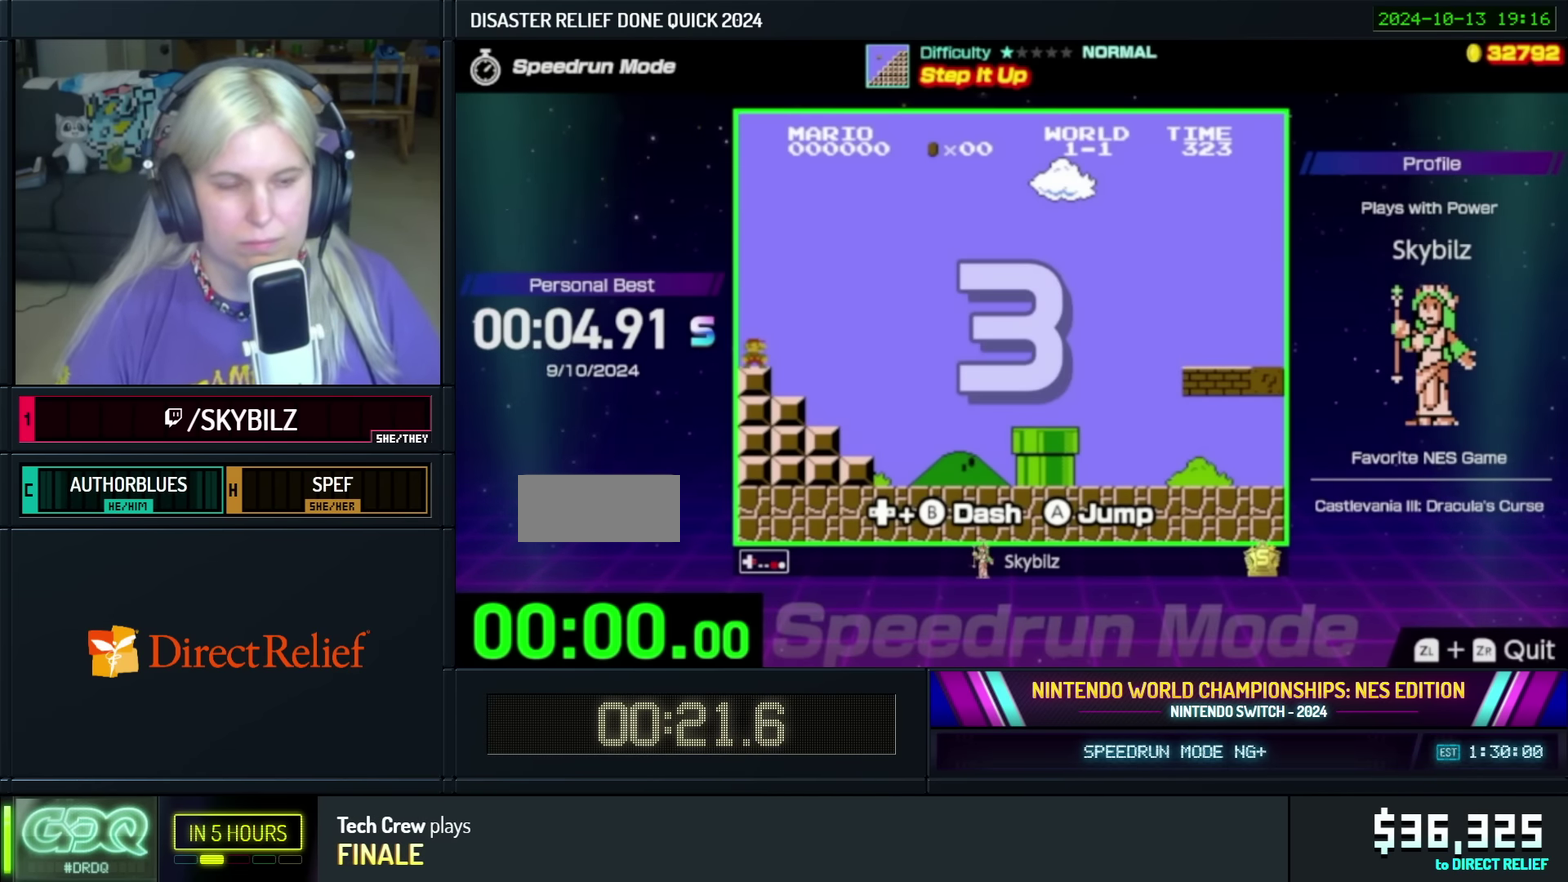
{"buttons": ["B", "DPAD_RIGHT"], "events": []}
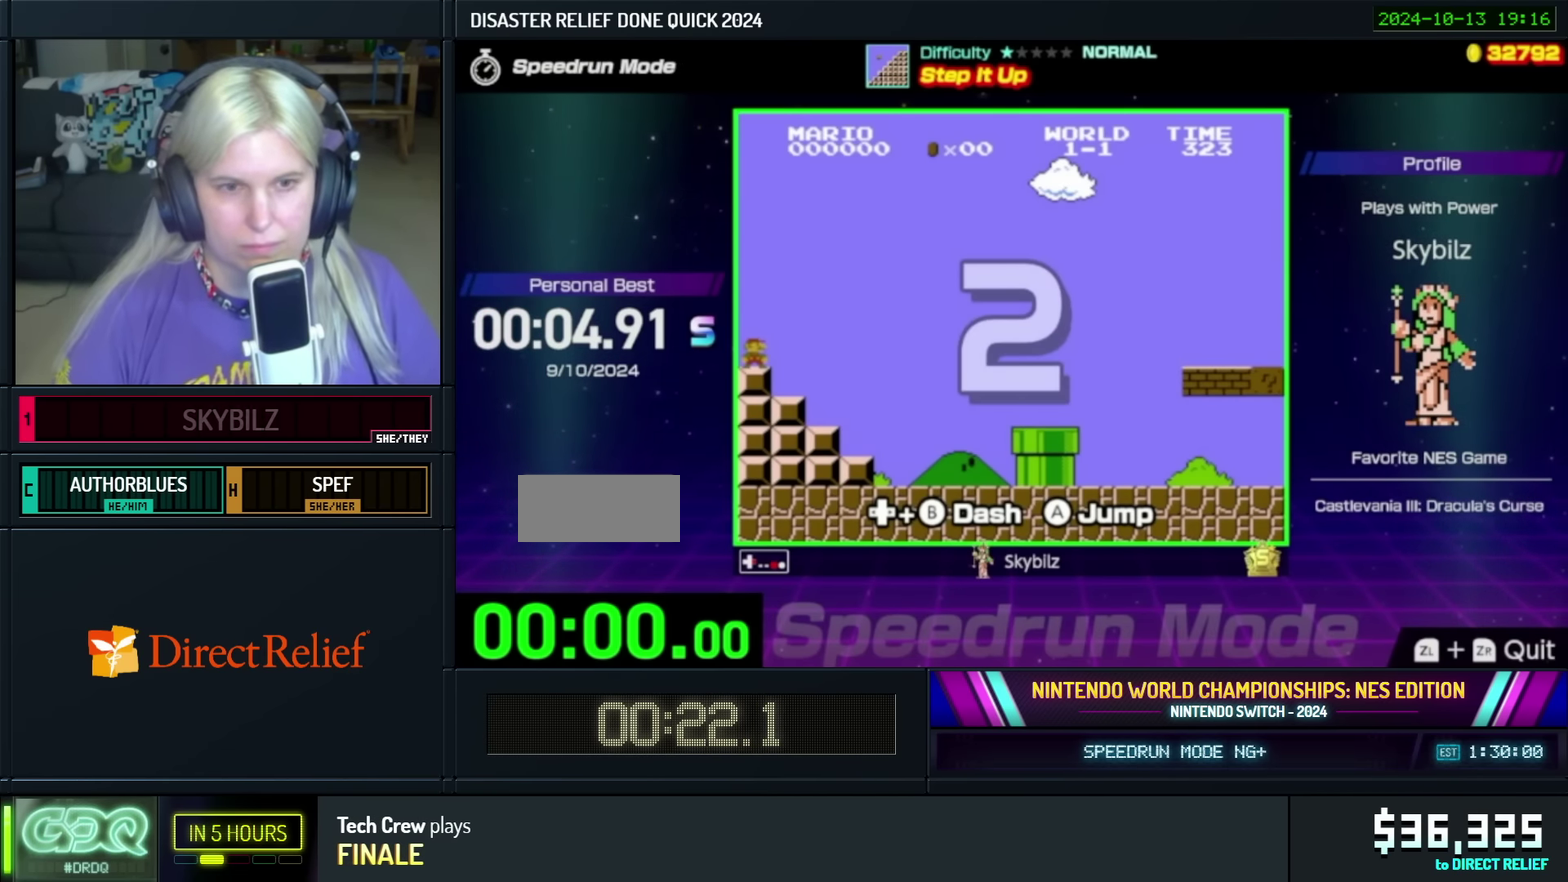
{"buttons": ["B", "DPAD_RIGHT"], "events": []}
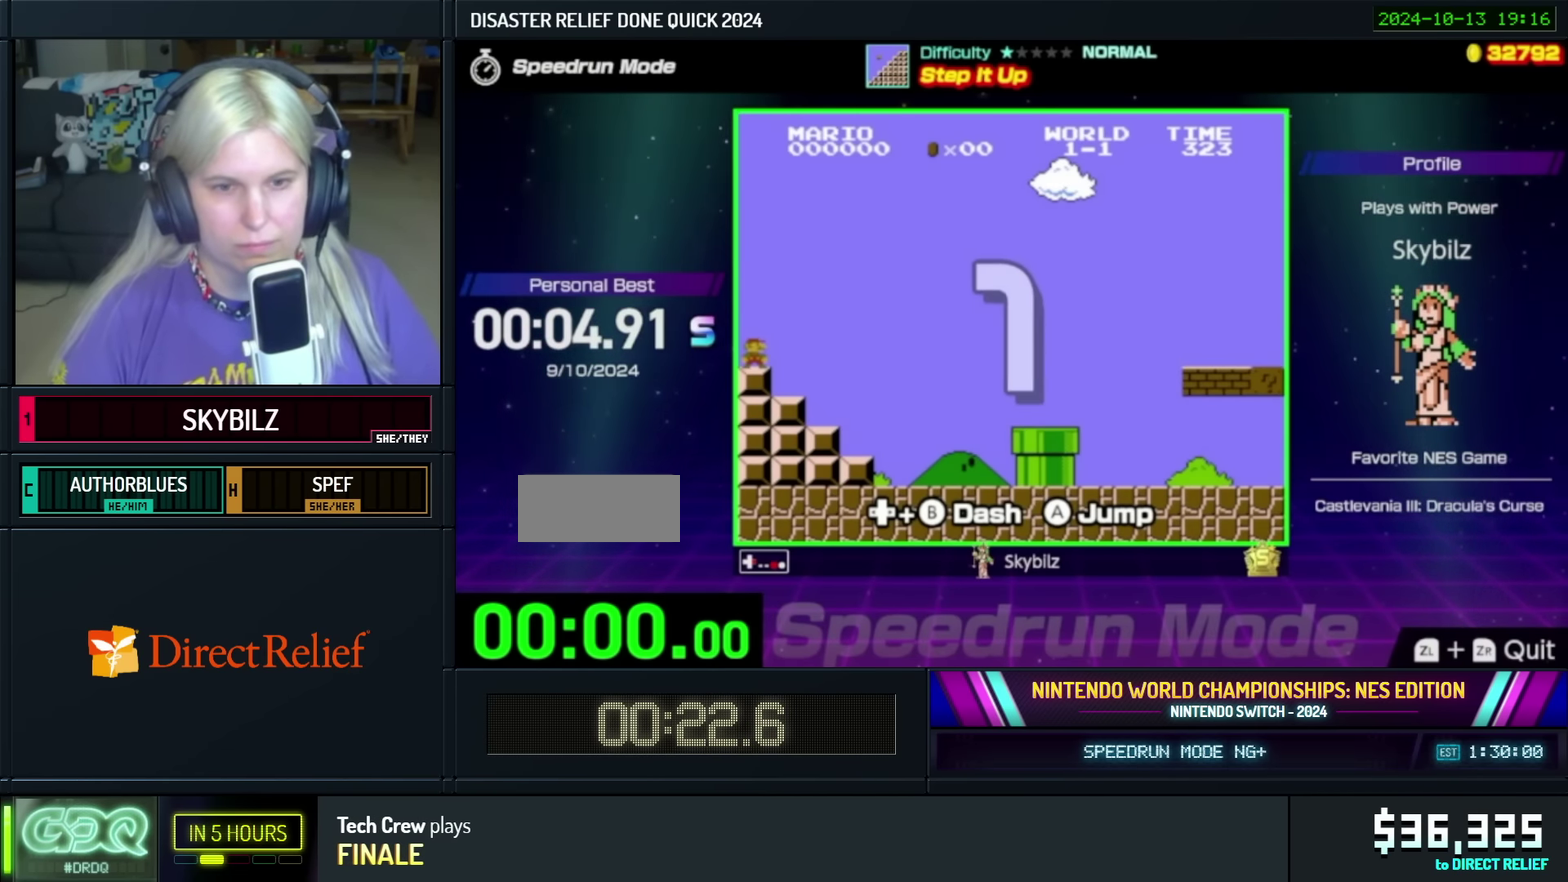
{"buttons": ["B", "DPAD_RIGHT"], "events": []}
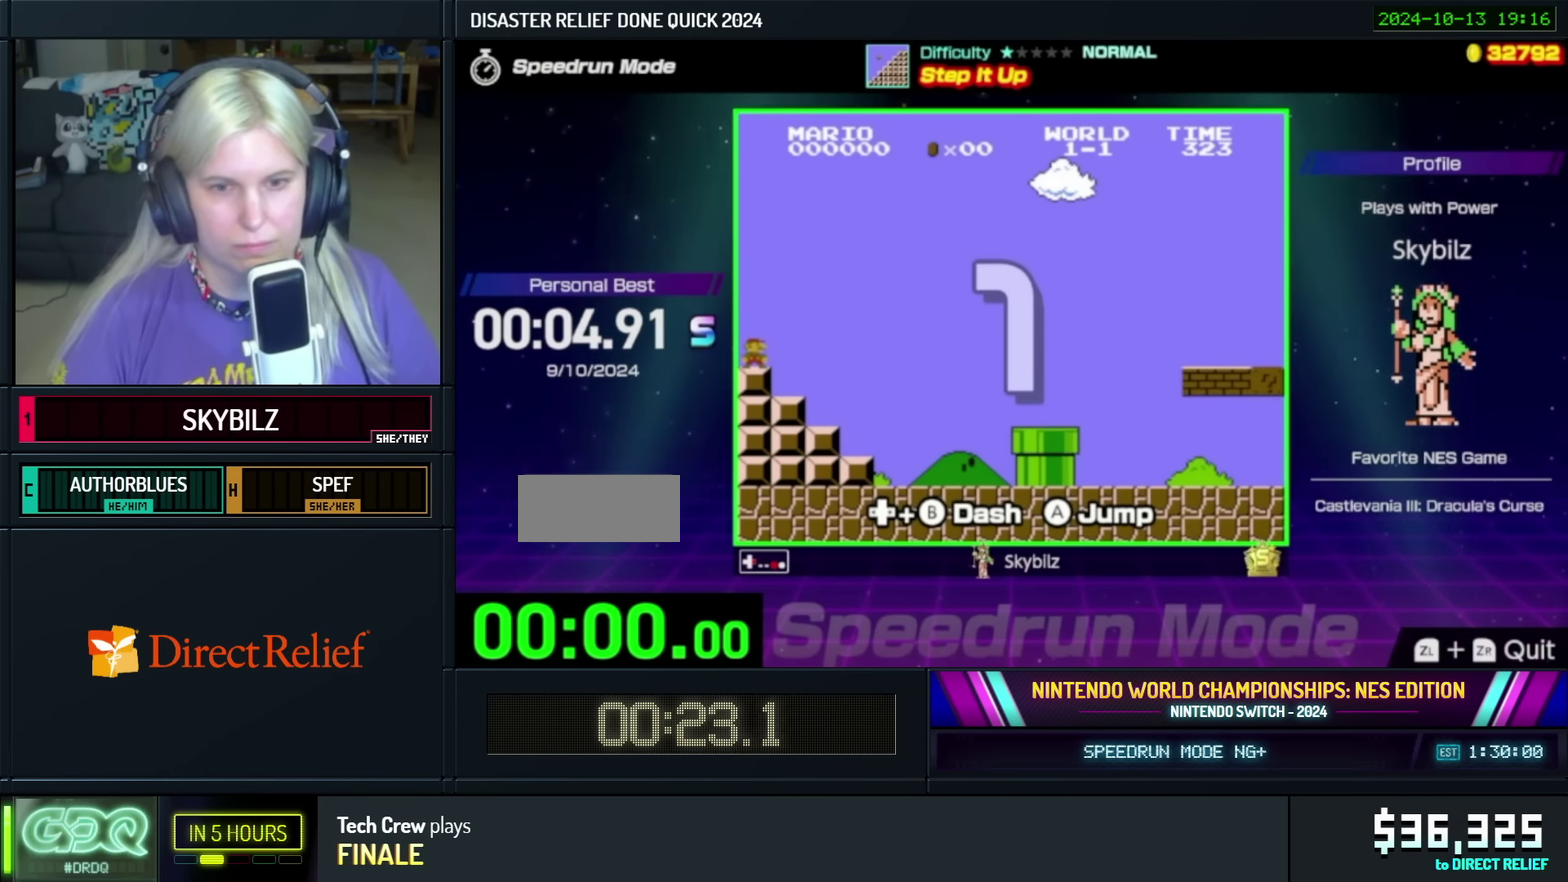
{"buttons": ["B", "DPAD_RIGHT"], "events": []}
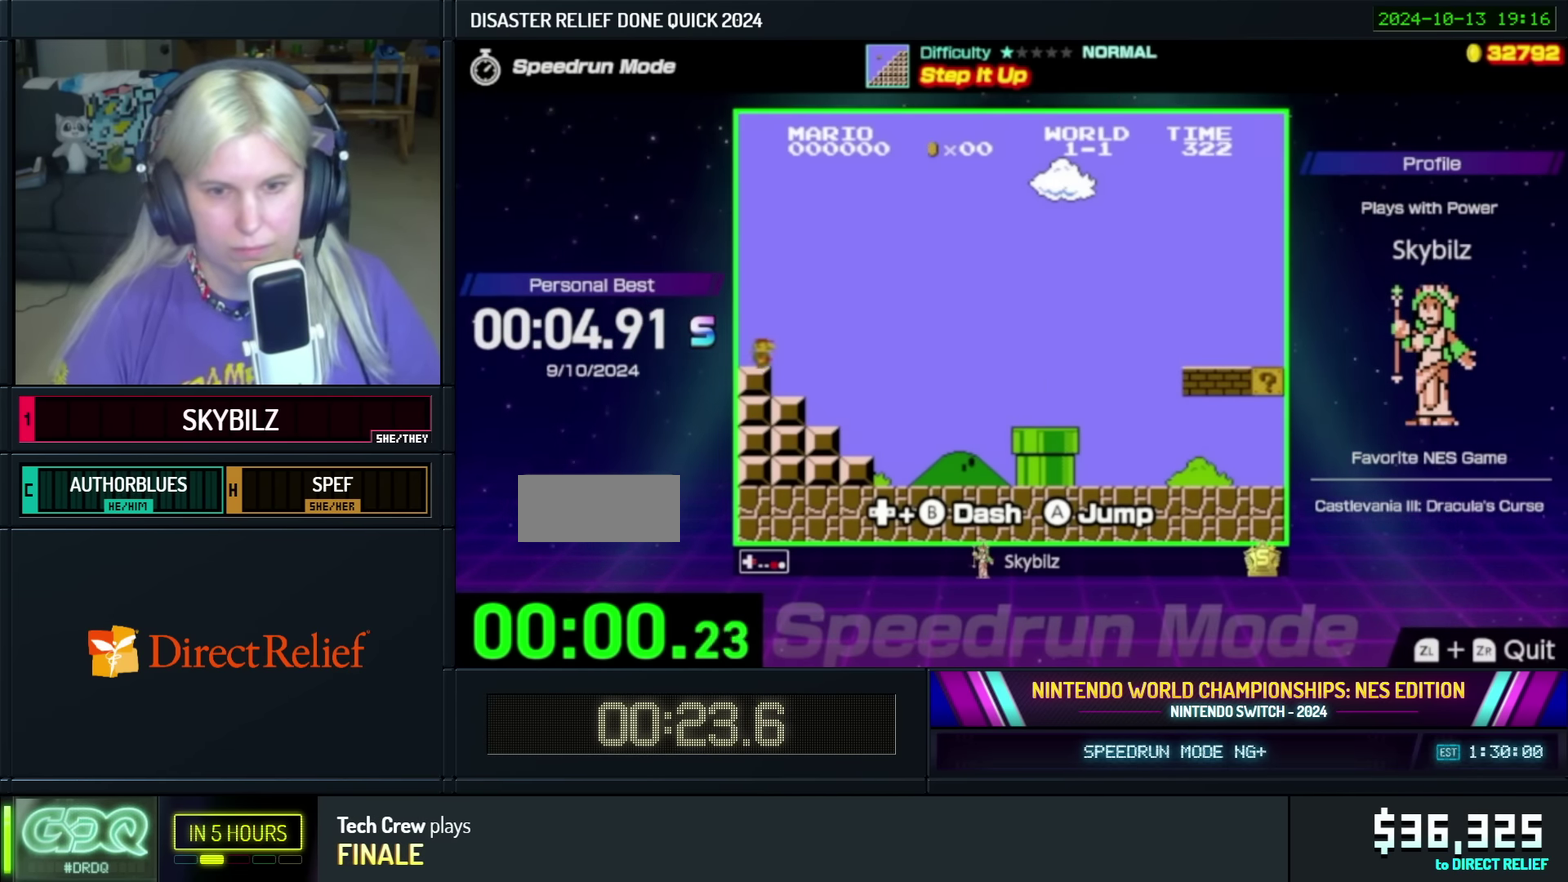
{"buttons": ["B", "DPAD_RIGHT"], "events": []}
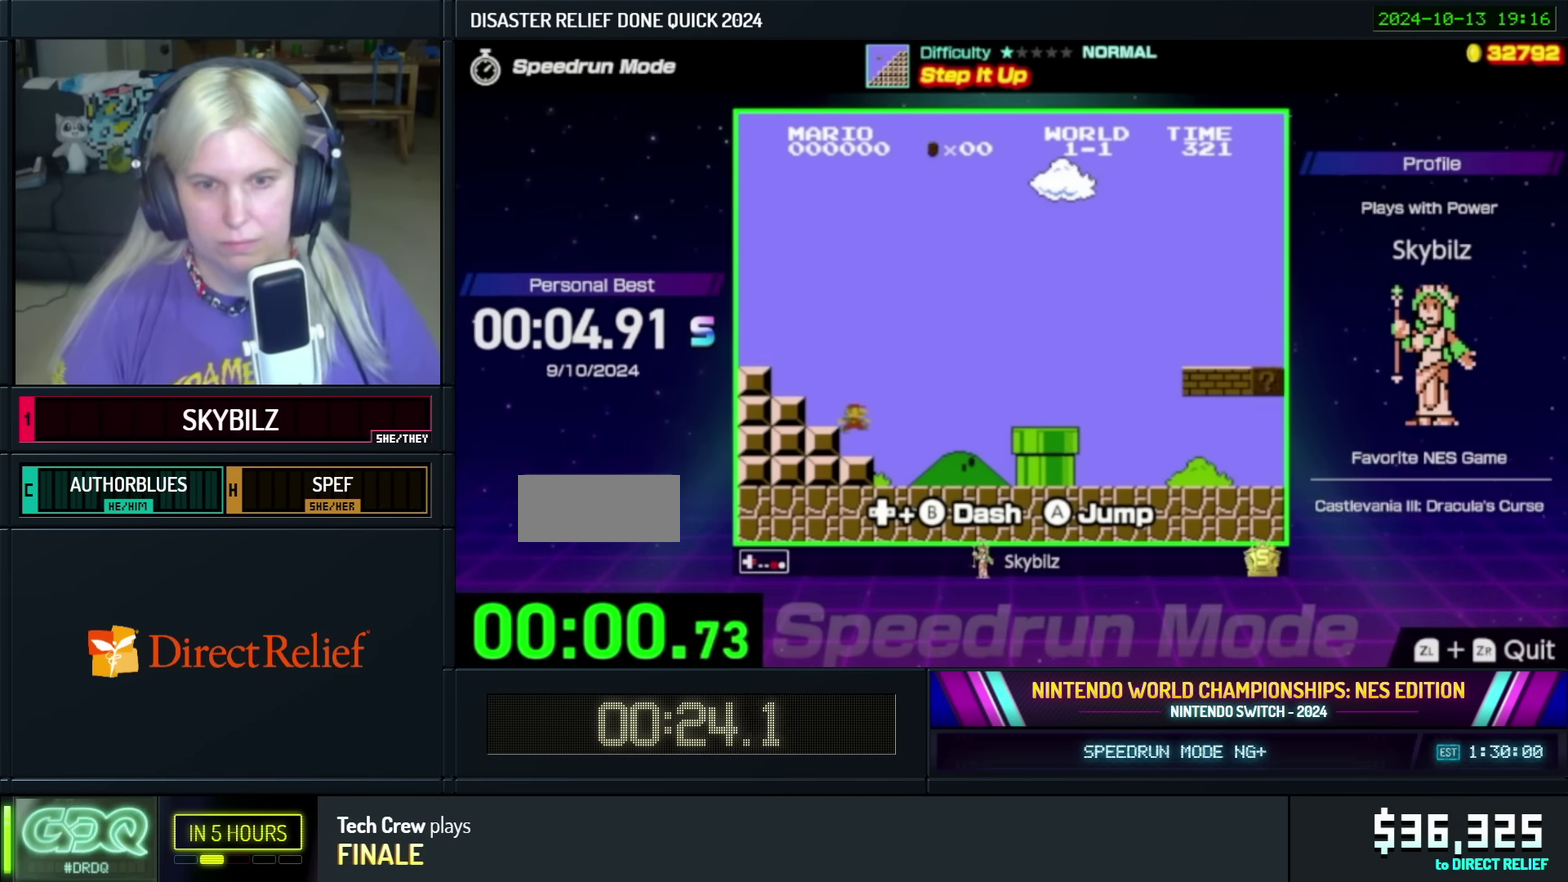
{"buttons": ["A", "B", "DPAD_RIGHT"], "events": [[350, "A", "down"]]}
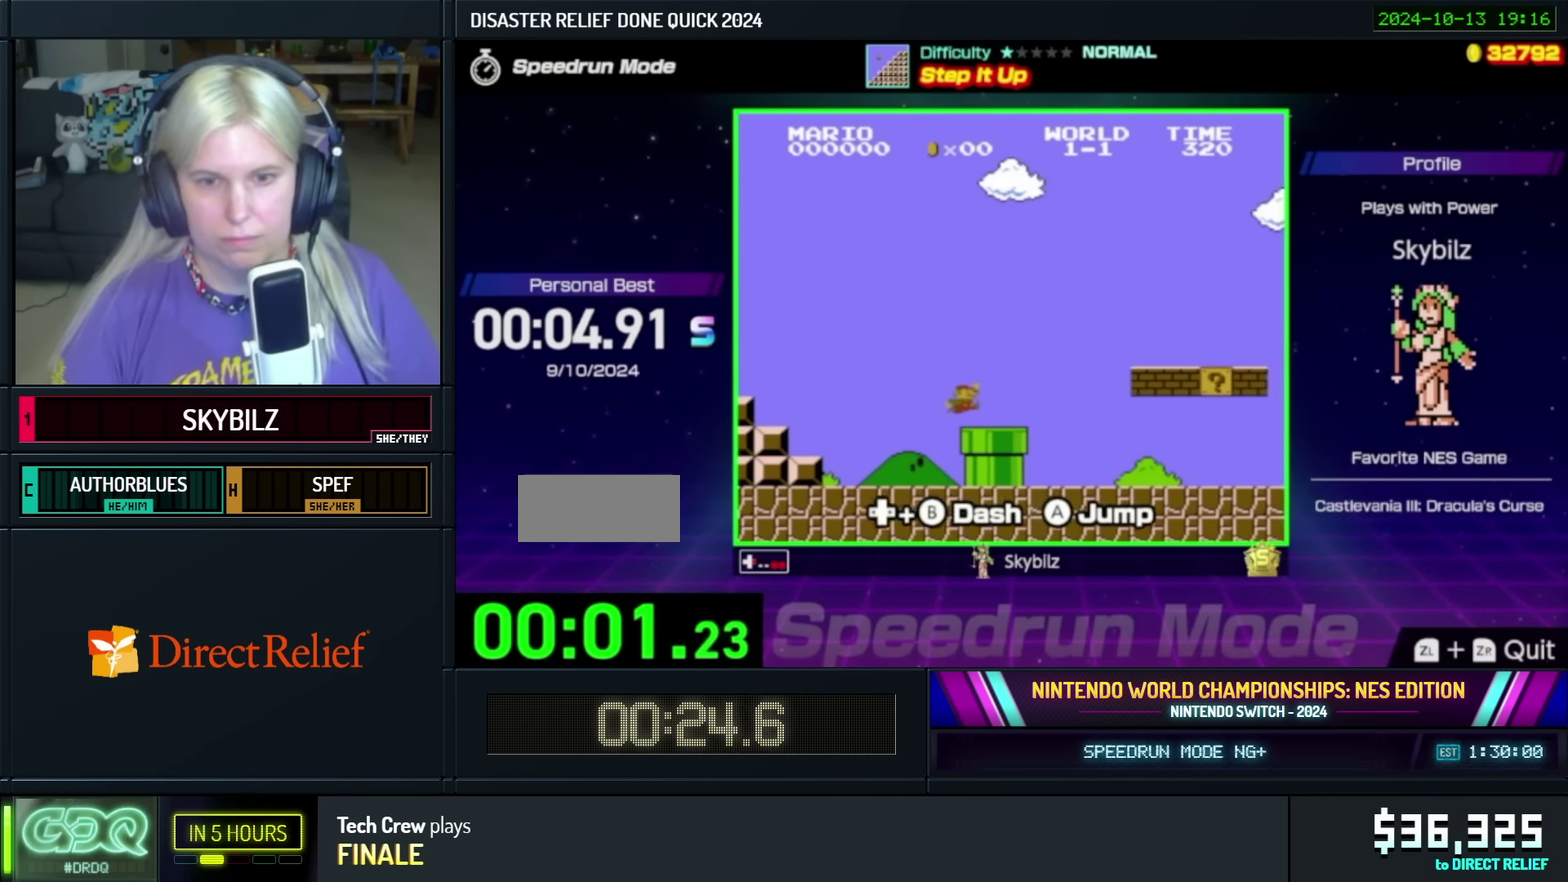
{"buttons": ["B", "DPAD_RIGHT"], "events": [[17, "A", "up"]]}
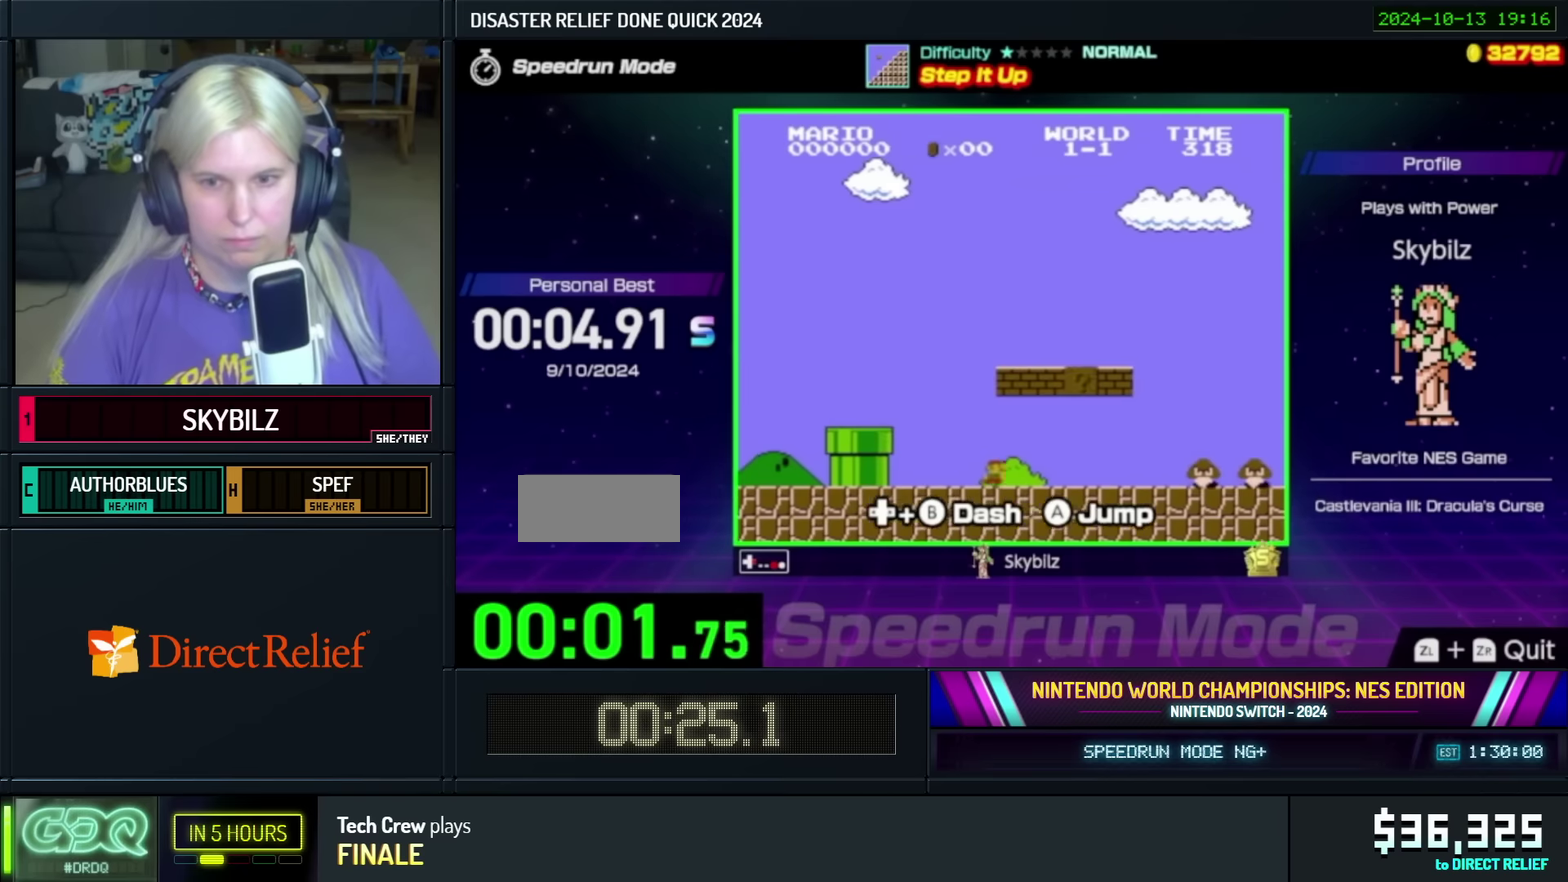
{"buttons": ["A", "B", "DPAD_RIGHT"], "events": [[416, "A", "down"]]}
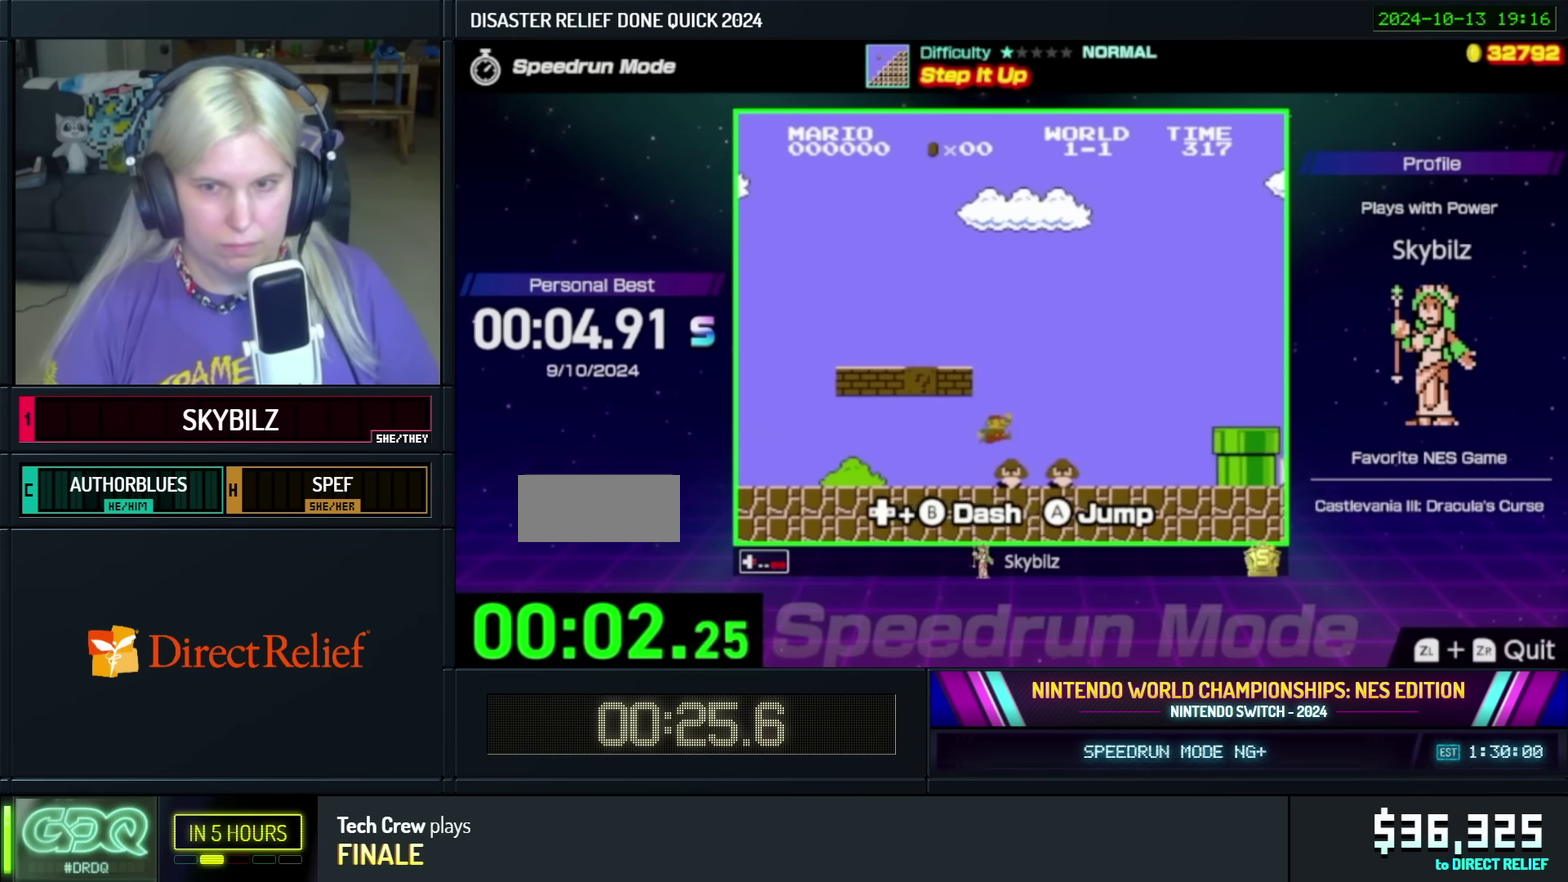
{"buttons": ["B", "DPAD_RIGHT"], "events": [[483, "A", "up"]]}
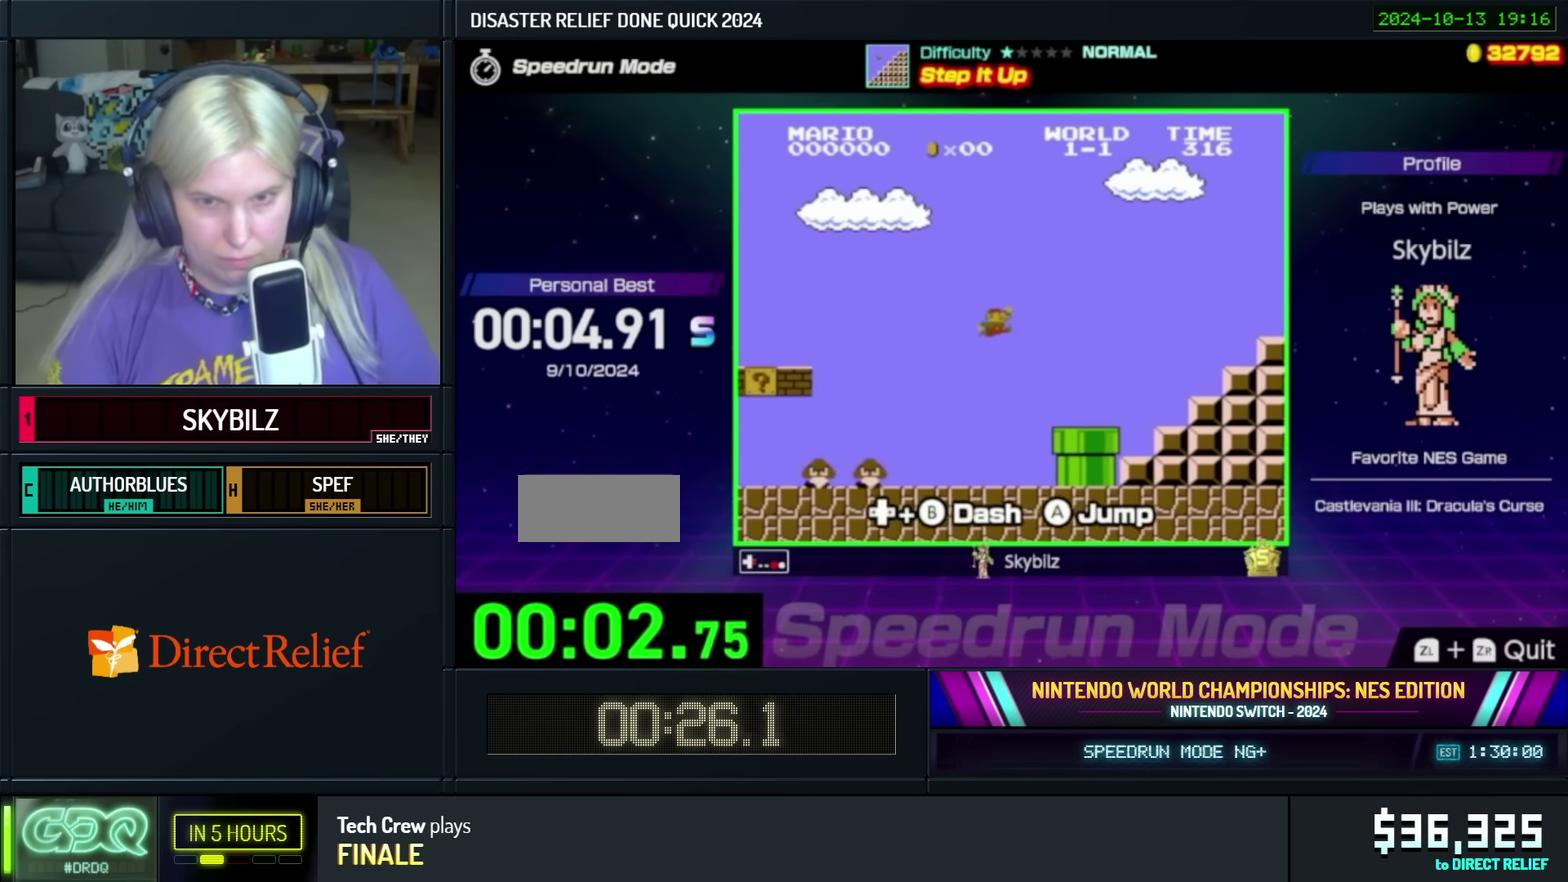
{"buttons": ["A", "B", "DPAD_RIGHT"], "events": [[283, "A", "down"]]}
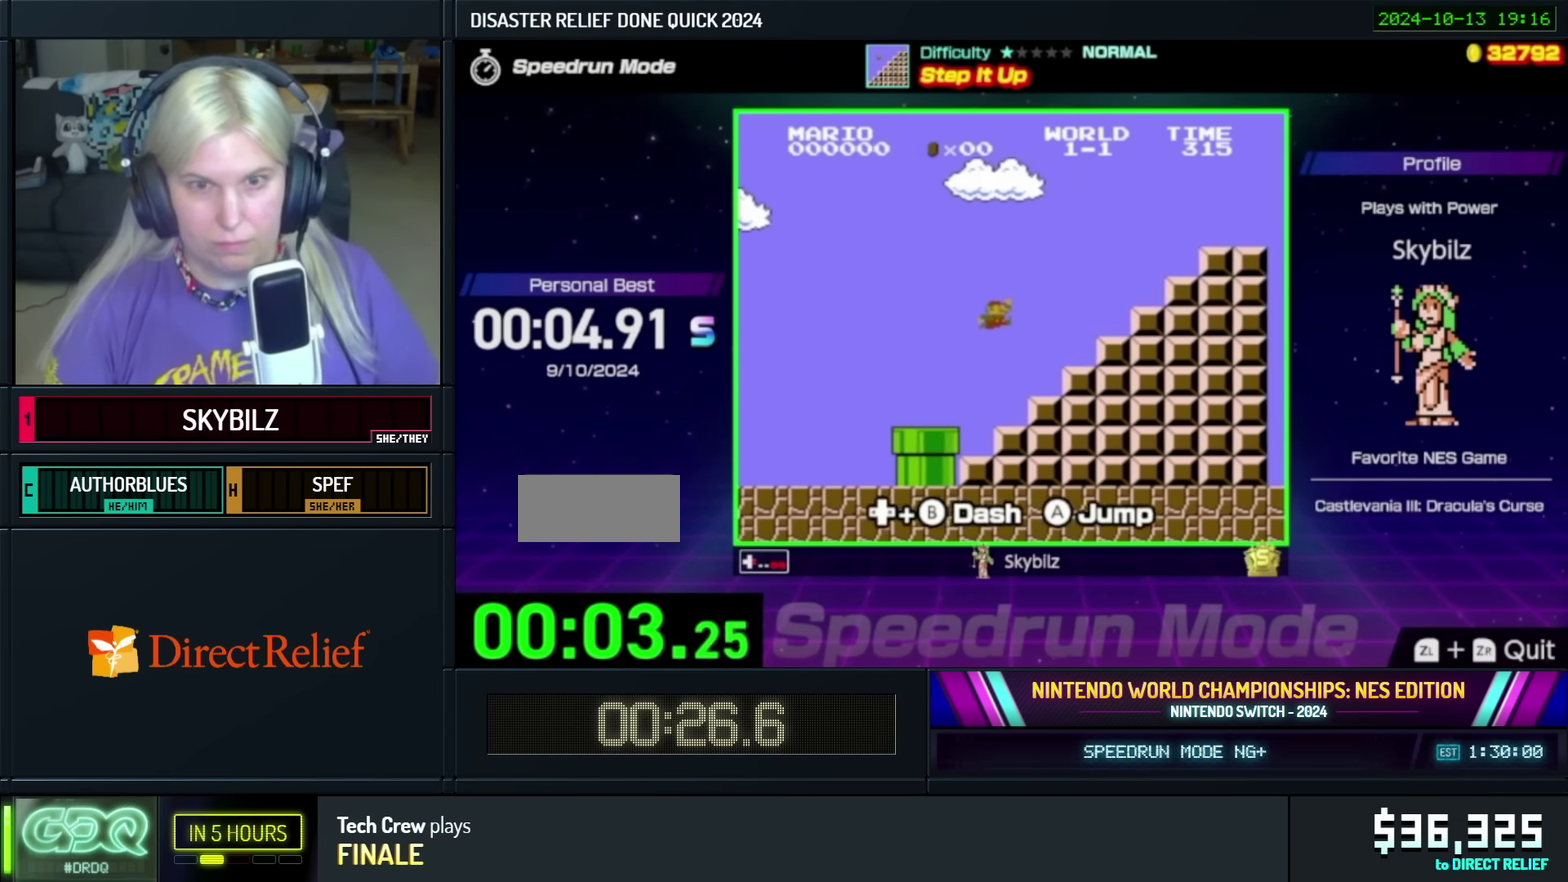
{"buttons": ["A", "B", "DPAD_RIGHT"], "events": [[83, "A", "up"], [233, "DPAD_LEFT", "down"], [233, "DPAD_RIGHT", "up"], [366, "A", "down"], [366, "DPAD_LEFT", "up"], [366, "DPAD_RIGHT", "down"]]}
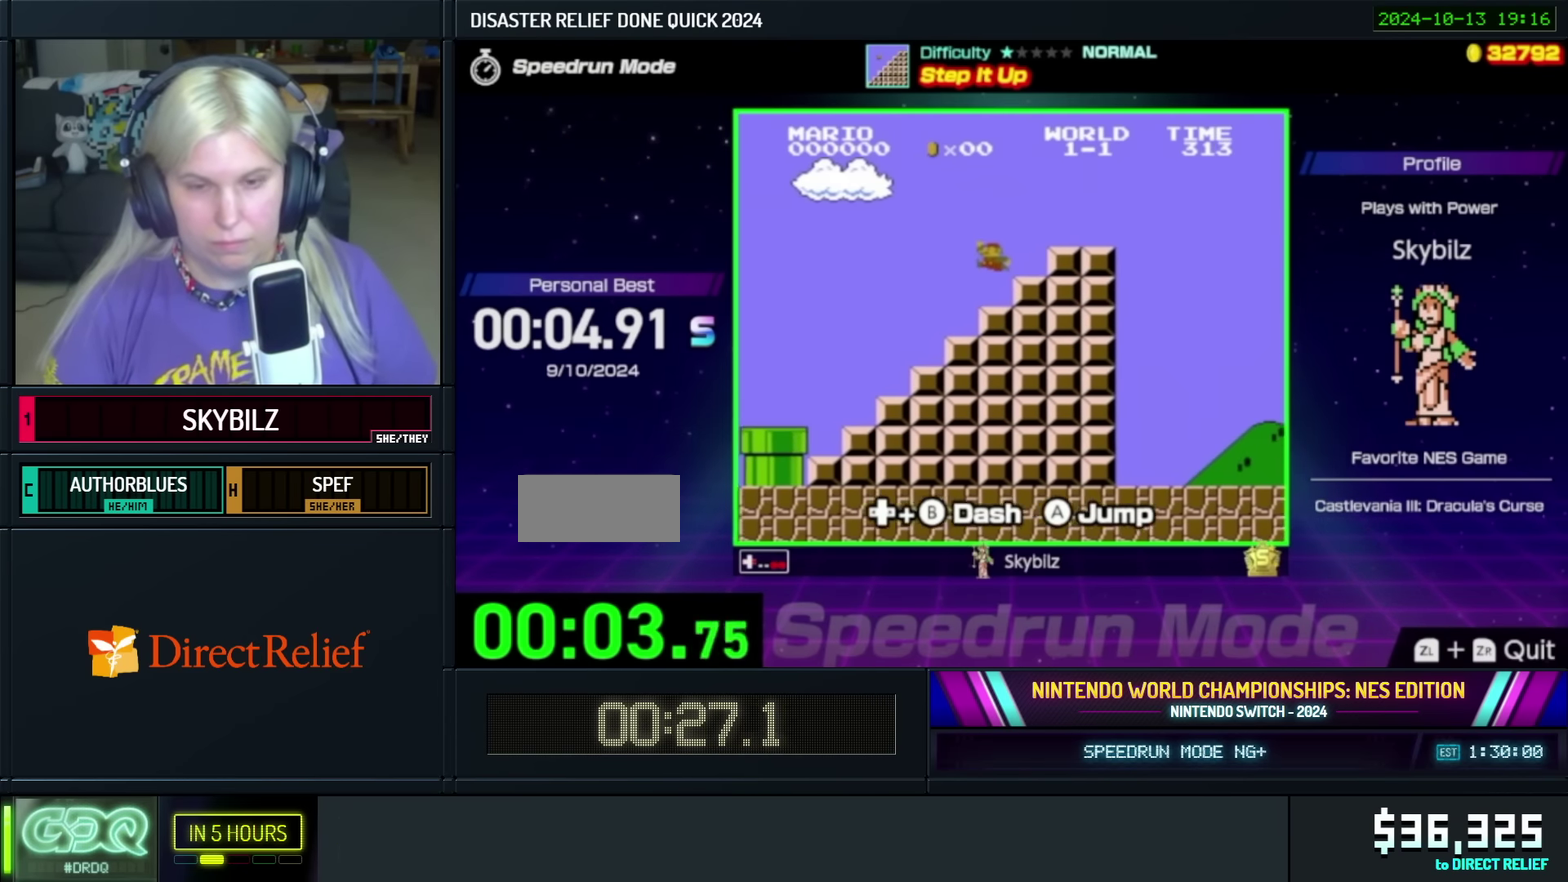
{"buttons": ["B", "DPAD_RIGHT"], "events": [[150, "A", "up"]]}
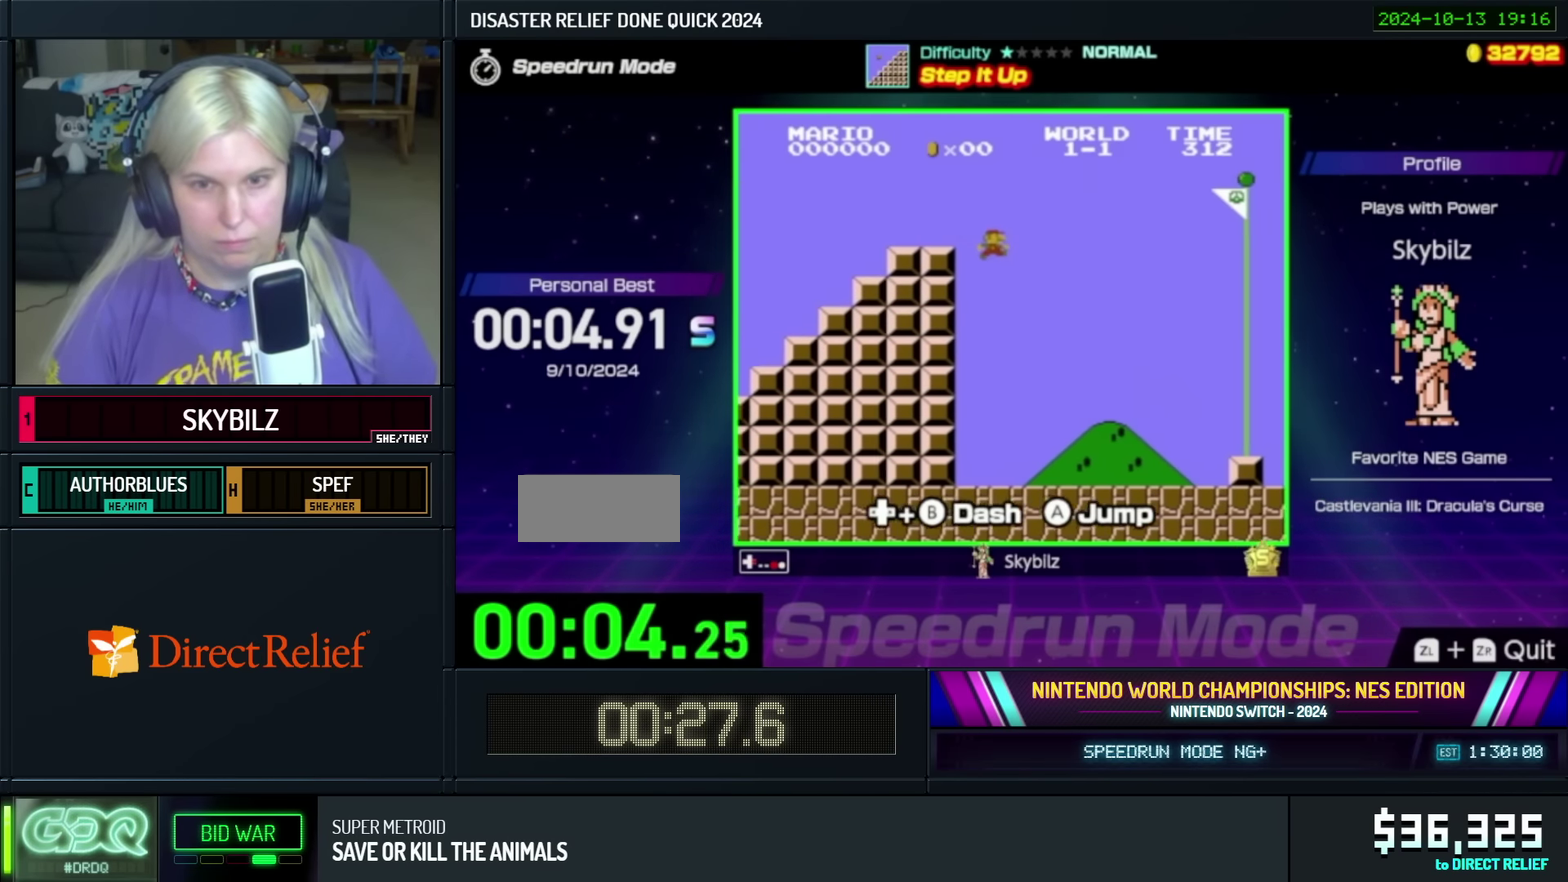
{"buttons": ["B", "DPAD_RIGHT"], "events": []}
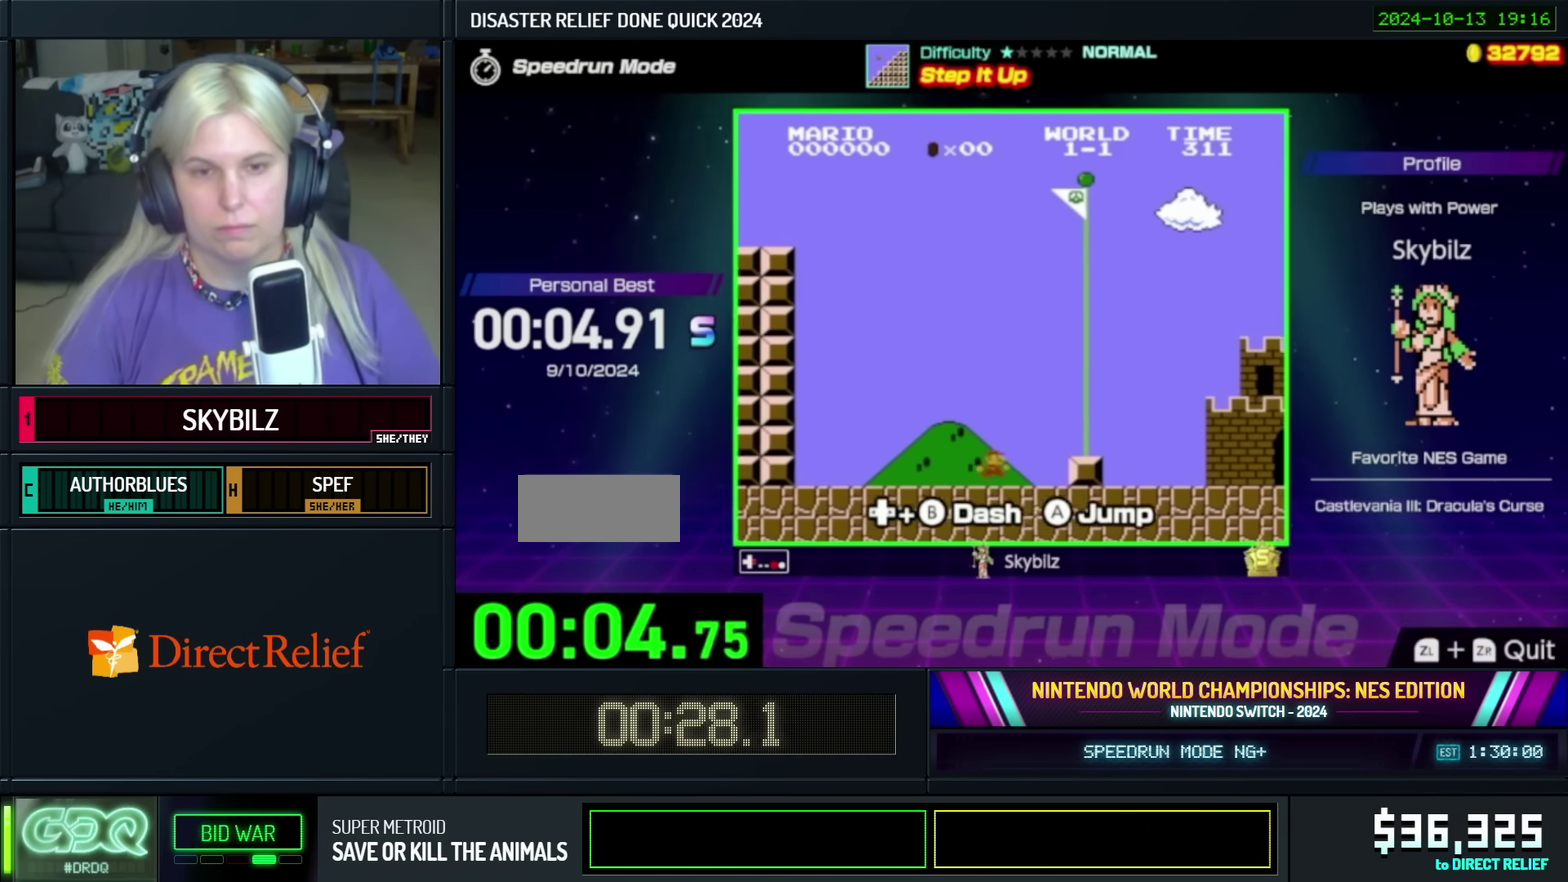
{"buttons": [], "events": [[83, "A", "down"], [216, "A", "up"], [216, "B", "up"], [250, "DPAD_RIGHT", "up"]]}
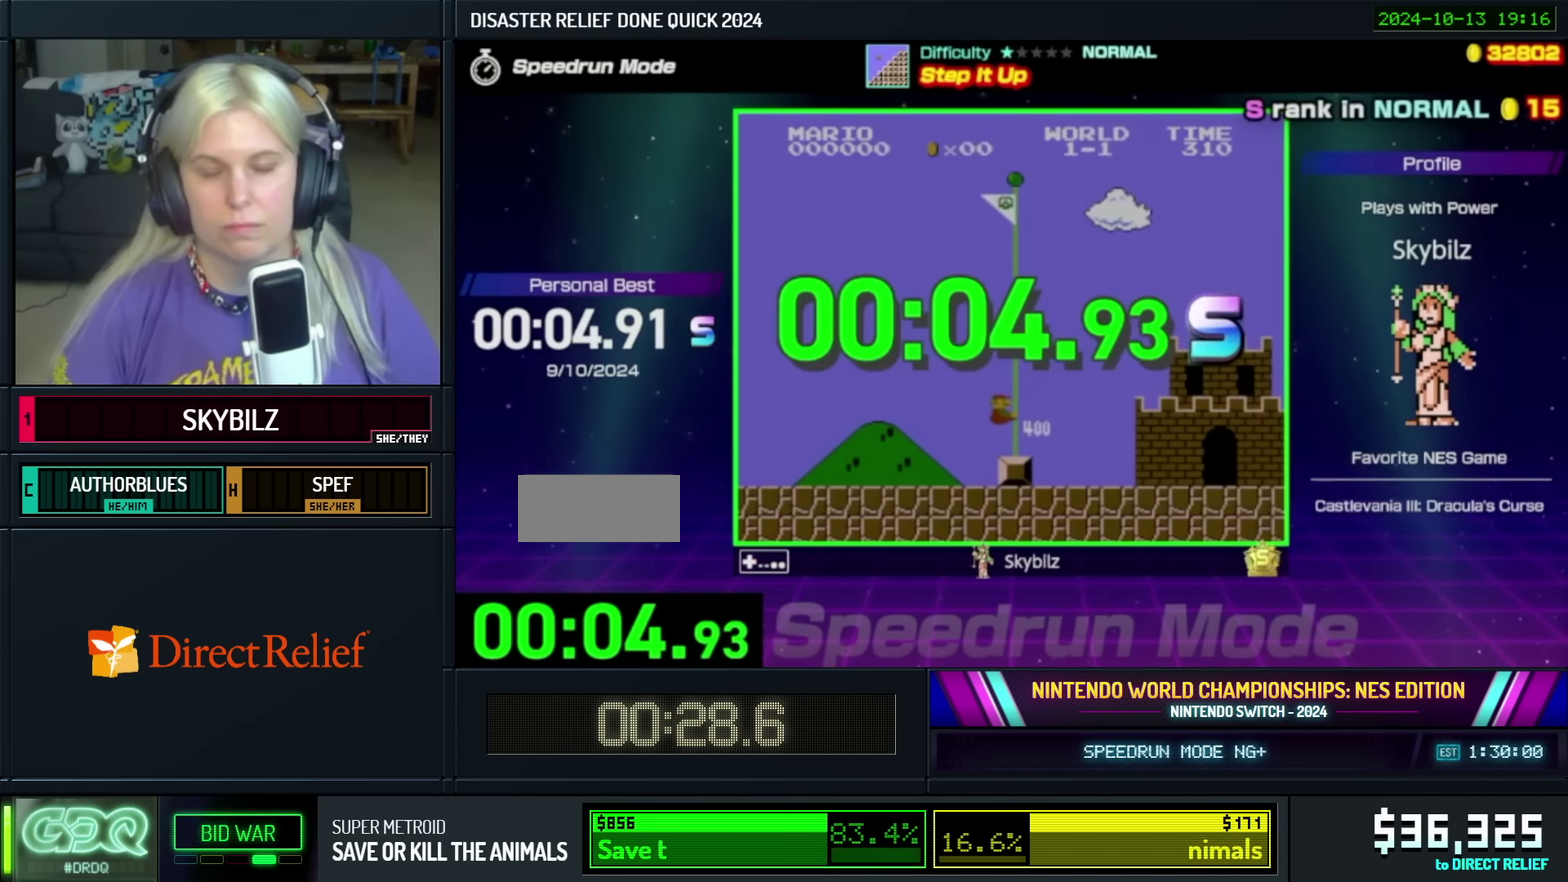
{"buttons": [], "events": []}